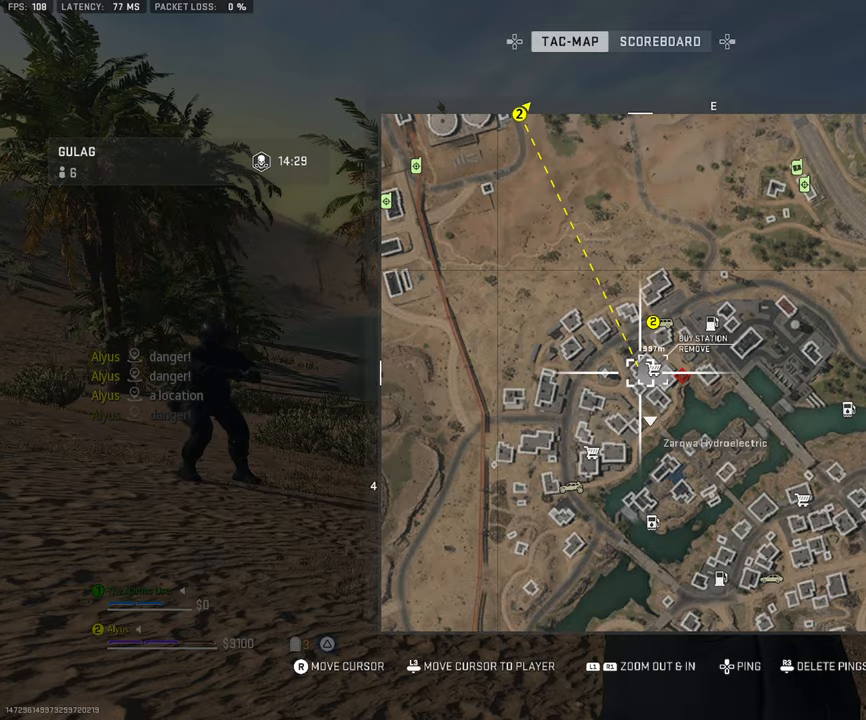
Gameplay with a controller (PlayStation layout); each line is a JSON object with the inputs held at the frame after it. "events" lists button and stick changes between this image and that frame as [ms after this image, input, new state], when the widget could be followed in between. Not read: TOUCHPAD.
{"buttons": [], "left_stick": "left", "right_stick": "center", "events": [[233, "left_stick", "down-left"], [316, "left_stick", "left"]]}
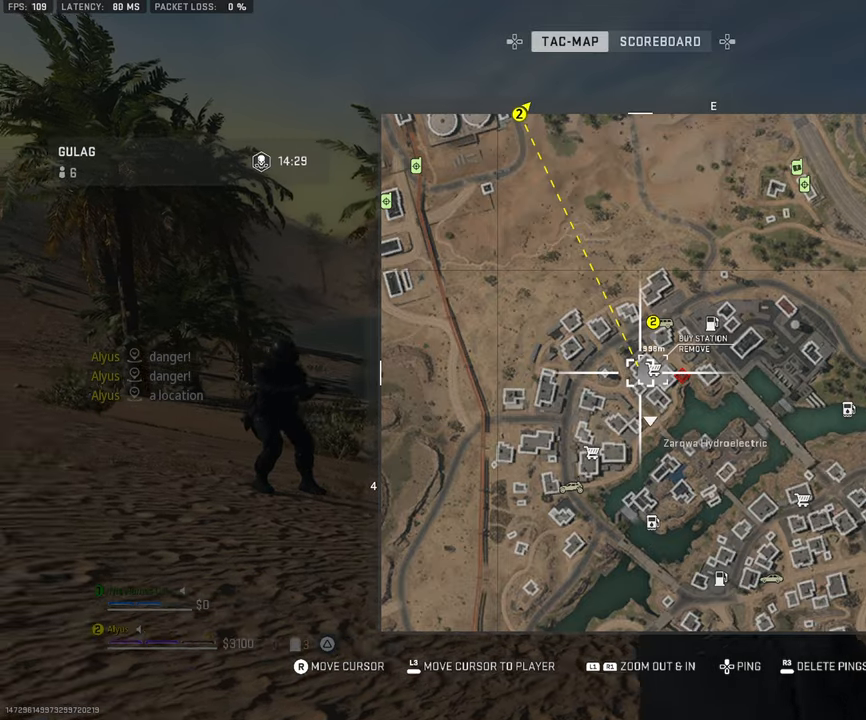
{"buttons": ["L3"], "left_stick": "up-left", "right_stick": "down", "events": [[266, "left_stick", "up-left"], [433, "L3", "down"], [433, "right_stick", "down"]]}
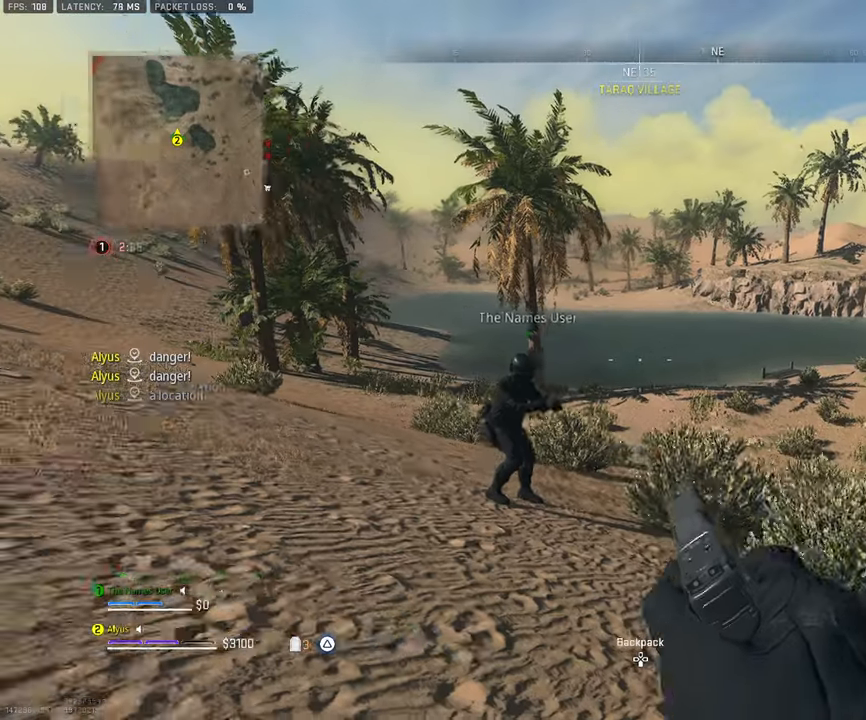
{"buttons": ["L3"], "left_stick": "up-left", "right_stick": "center", "events": [[33, "right_stick", "center"], [383, "L3", "up"], [483, "L3", "down"]]}
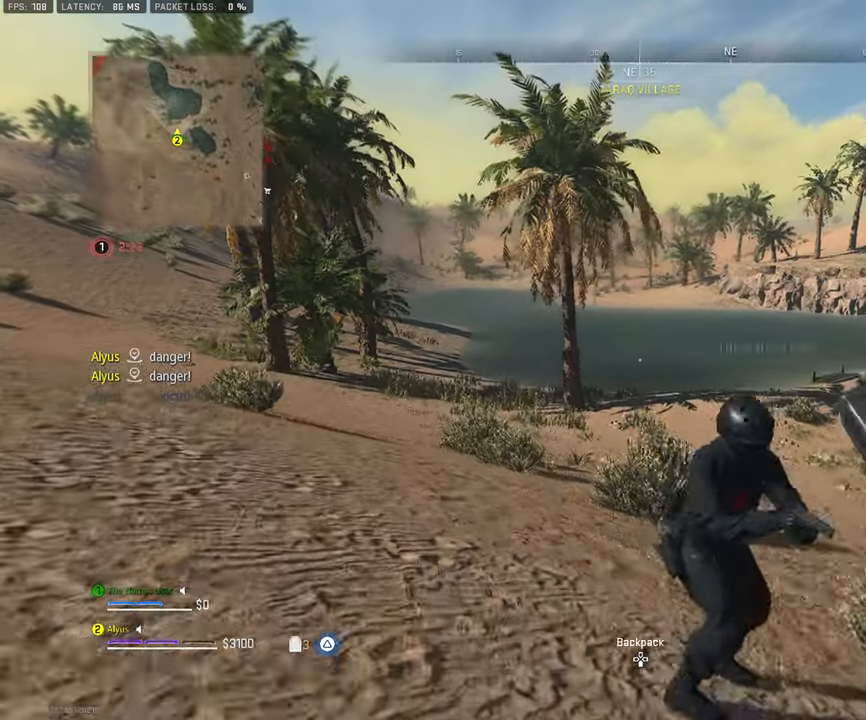
{"buttons": ["CROSS", "L3"], "left_stick": "up-left", "right_stick": "right", "events": [[416, "right_stick", "down-right"], [500, "CROSS", "down"], [500, "right_stick", "right"]]}
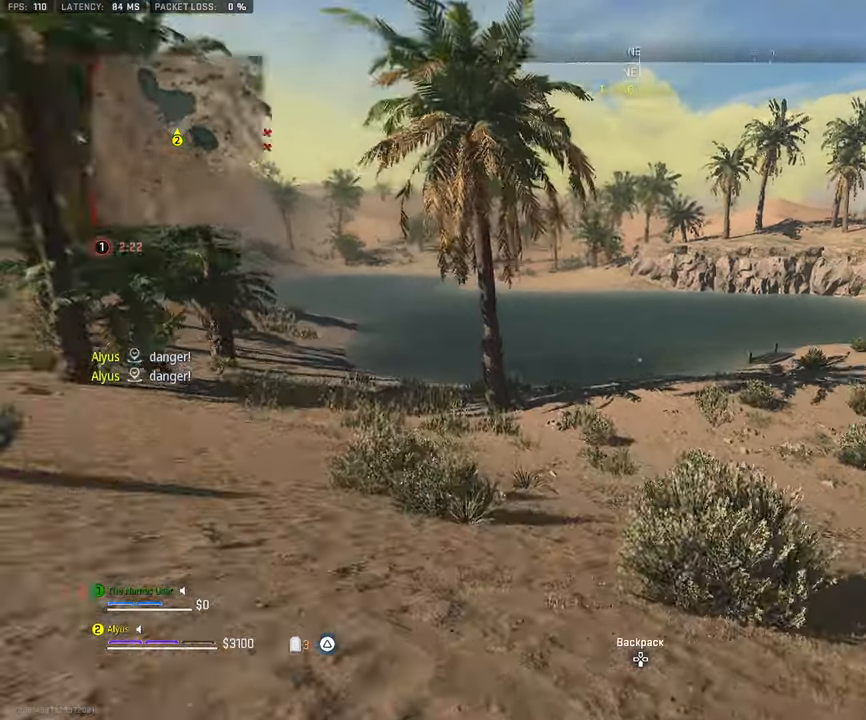
{"buttons": [], "left_stick": "center", "right_stick": "up", "events": [[66, "L3", "up"], [150, "CROSS", "up"], [150, "left_stick", "left"], [150, "right_stick", "center"], [300, "left_stick", "down-left"], [483, "left_stick", "center"], [483, "right_stick", "up"]]}
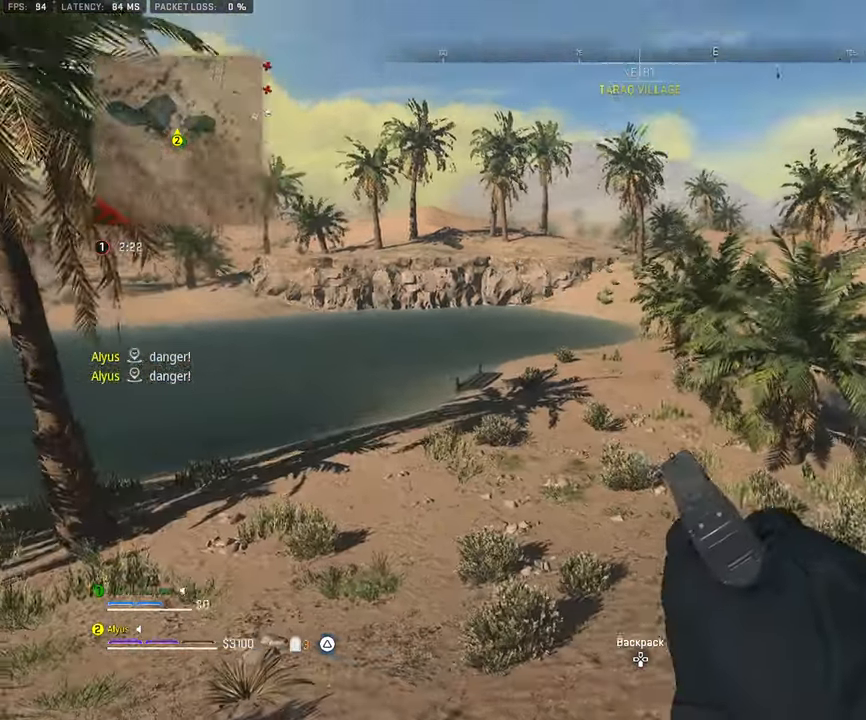
{"buttons": [], "left_stick": "down", "right_stick": "center", "events": [[83, "right_stick", "center"], [183, "DPAD_UP", "down"], [283, "DPAD_UP", "up"], [450, "left_stick", "down"]]}
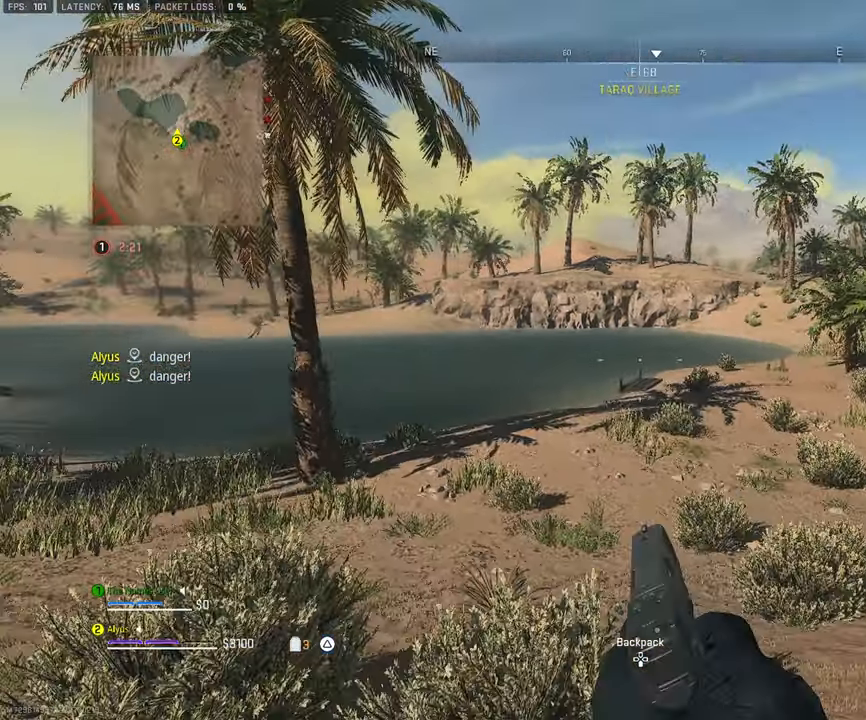
{"buttons": [], "left_stick": "center", "right_stick": "center", "events": [[466, "left_stick", "center"]]}
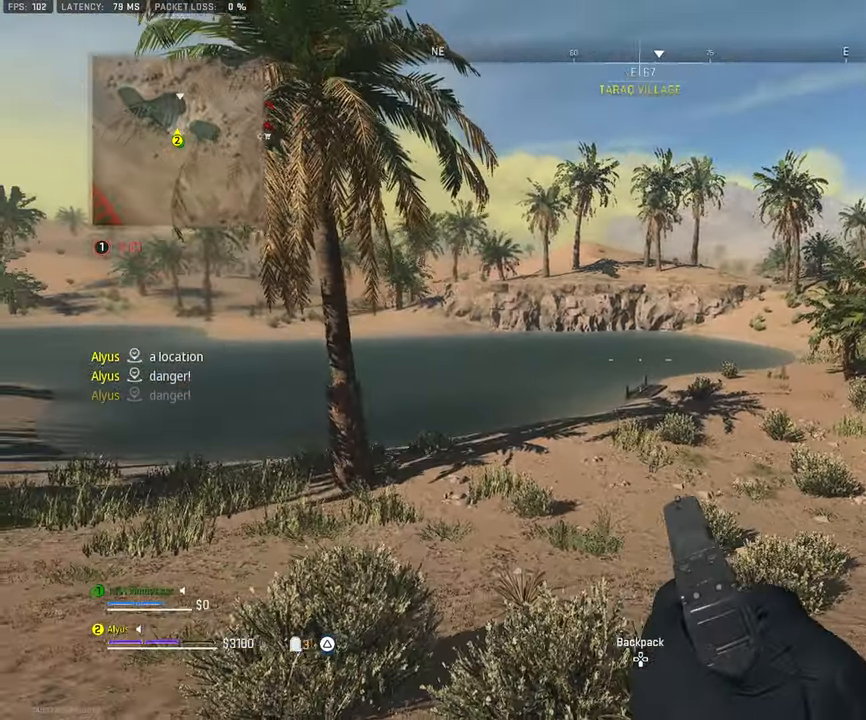
{"buttons": [], "left_stick": "down-right", "right_stick": "center", "events": [[116, "DPAD_UP", "down"], [216, "DPAD_UP", "up"], [450, "left_stick", "down-right"]]}
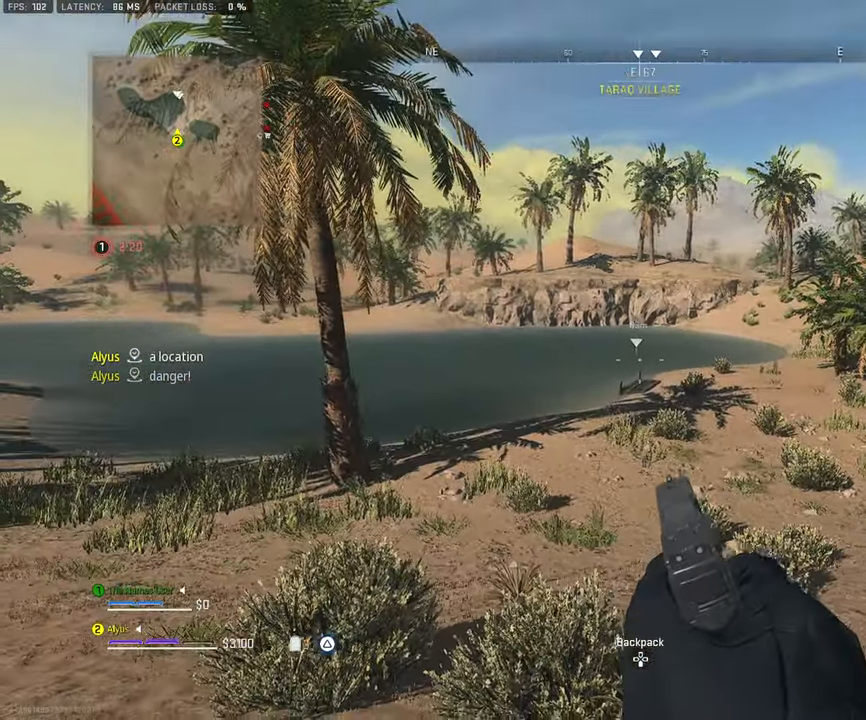
{"buttons": ["L1"], "left_stick": "down", "right_stick": "center", "events": [[383, "L1", "down"], [400, "left_stick", "down"]]}
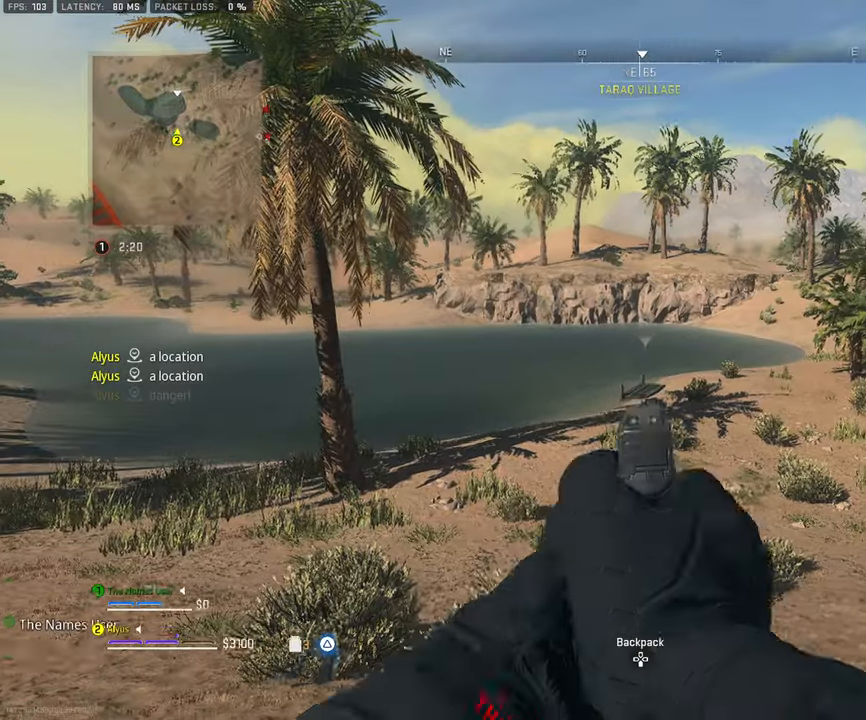
{"buttons": ["L3"], "left_stick": "up-left", "right_stick": "left", "events": [[283, "L1", "up"], [350, "right_stick", "left"], [400, "left_stick", "left"], [450, "left_stick", "up-left"], [500, "L3", "down"]]}
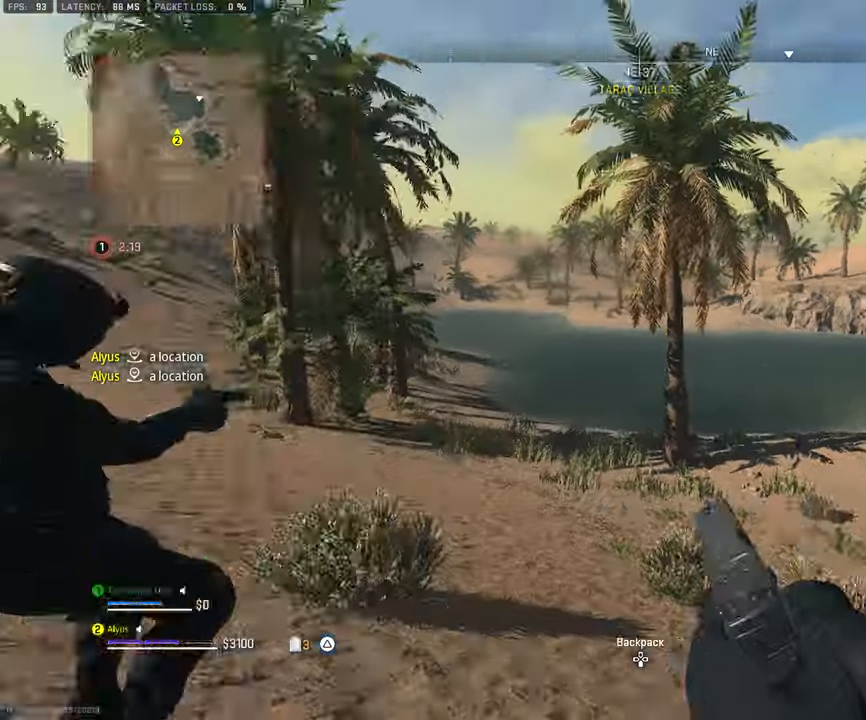
{"buttons": ["L3"], "left_stick": "up-left", "right_stick": "right", "events": [[83, "right_stick", "center"], [100, "L3", "up"], [167, "L3", "down"], [200, "right_stick", "left"], [333, "right_stick", "center"], [467, "right_stick", "right"]]}
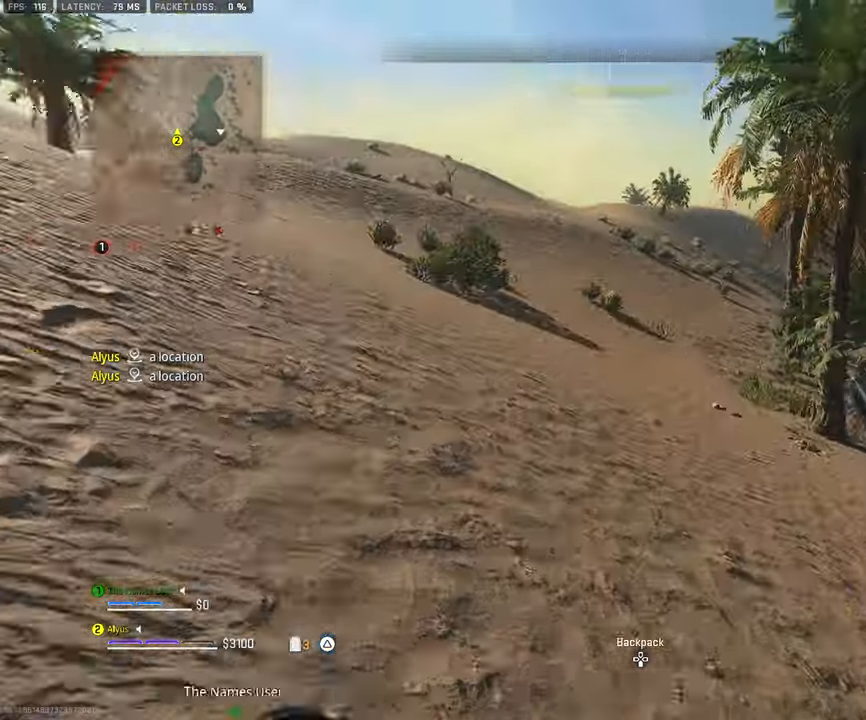
{"buttons": [], "left_stick": "left", "right_stick": "center", "events": [[100, "CROSS", "down"], [150, "L3", "up"], [217, "left_stick", "left"], [250, "CROSS", "up"], [267, "right_stick", "center"]]}
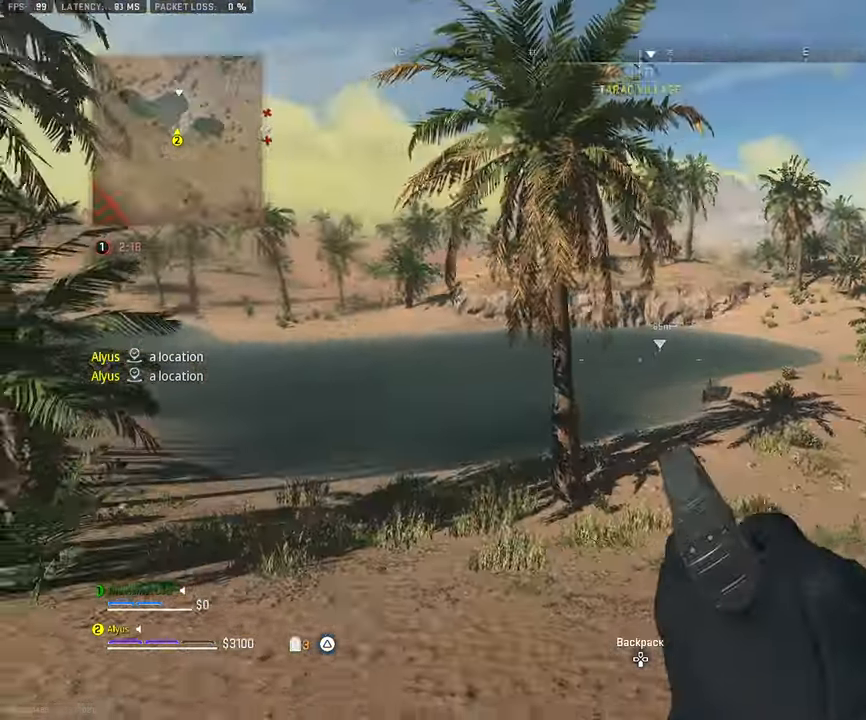
{"buttons": ["L3"], "left_stick": "up-left", "right_stick": "center", "events": [[50, "right_stick", "left"], [100, "left_stick", "up-left"], [183, "L3", "down"], [283, "L3", "up"], [333, "right_stick", "center"], [367, "L3", "down"]]}
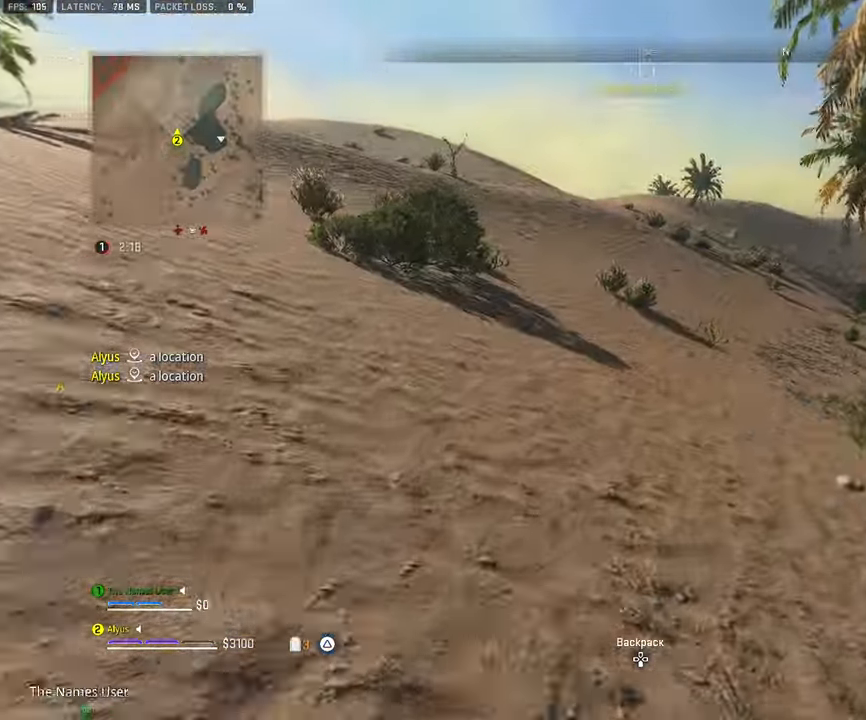
{"buttons": [], "left_stick": "down-left", "right_stick": "right", "events": [[200, "right_stick", "right"], [350, "CROSS", "down"], [417, "L3", "up"], [483, "CROSS", "up"], [500, "left_stick", "down-left"]]}
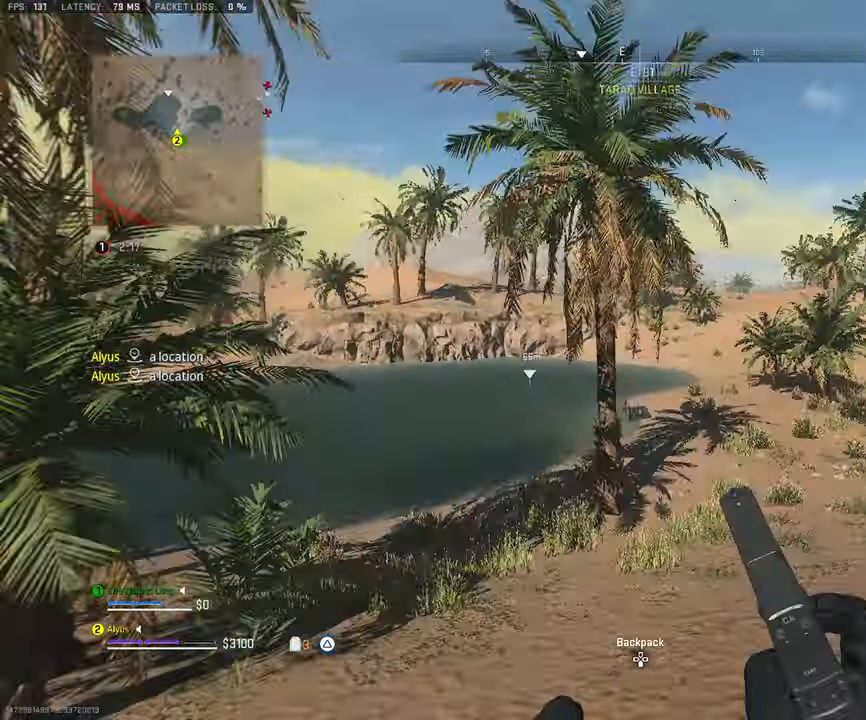
{"buttons": [], "left_stick": "down-left", "right_stick": "left", "events": [[50, "right_stick", "center"], [400, "right_stick", "left"]]}
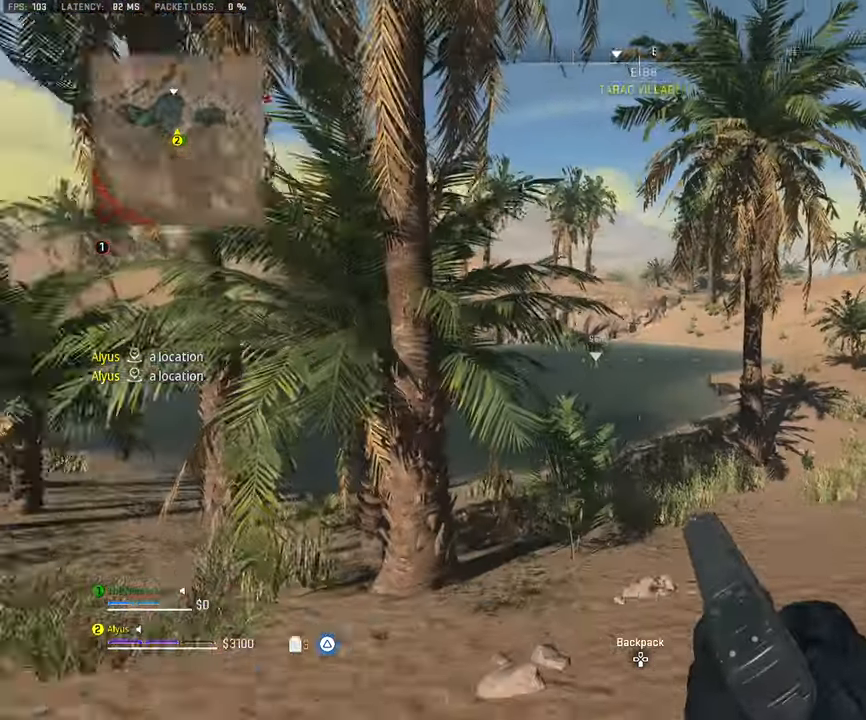
{"buttons": ["L3"], "left_stick": "up-left", "right_stick": "center", "events": [[50, "left_stick", "up-left"], [100, "L3", "down"], [200, "L3", "up"], [200, "left_stick", "up"], [200, "right_stick", "center"], [283, "L3", "down"], [300, "left_stick", "up-left"]]}
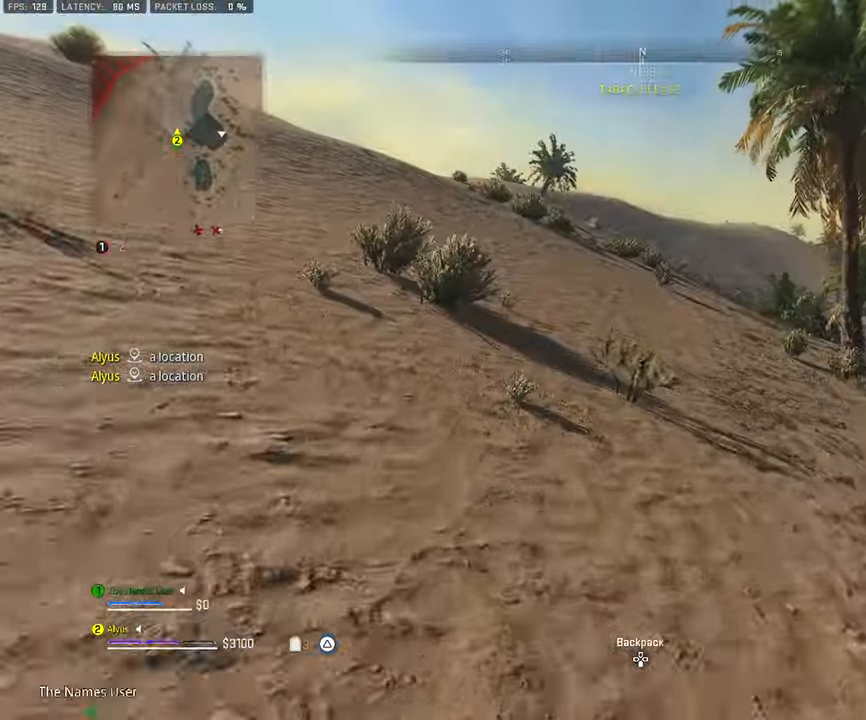
{"buttons": [], "left_stick": "left", "right_stick": "center", "events": [[83, "right_stick", "right"], [267, "CROSS", "down"], [333, "L3", "up"], [367, "left_stick", "left"], [400, "CROSS", "up"], [400, "right_stick", "center"]]}
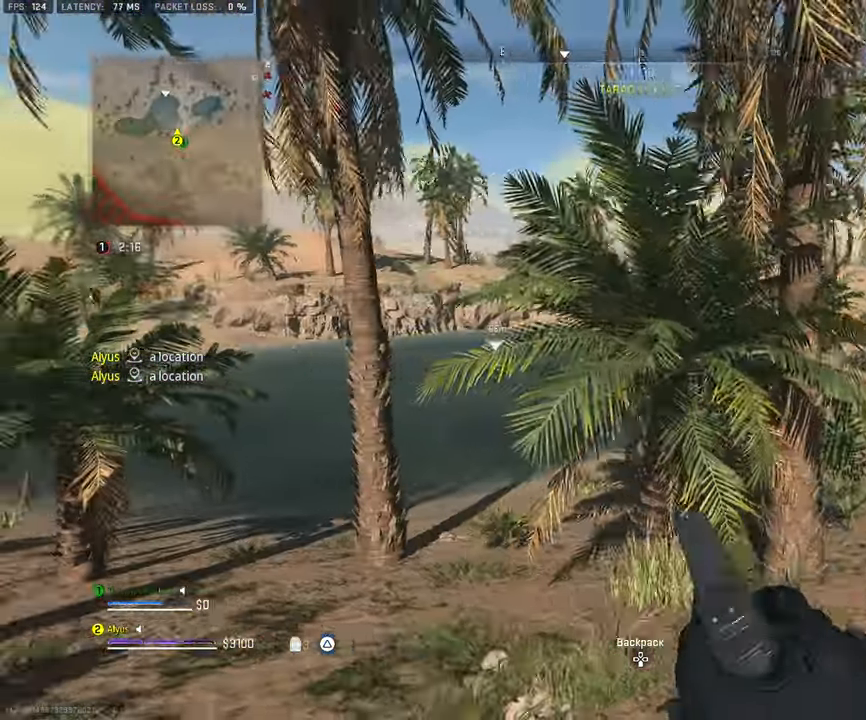
{"buttons": [], "left_stick": "up-left", "right_stick": "left", "events": [[350, "right_stick", "left"], [483, "left_stick", "up-left"]]}
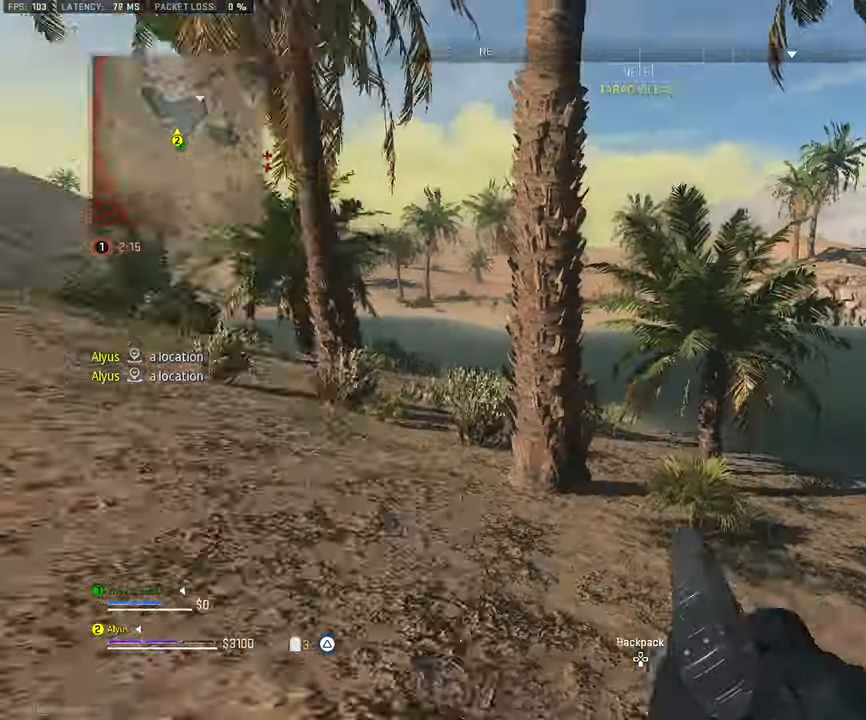
{"buttons": ["L3"], "left_stick": "up-left", "right_stick": "center", "events": [[17, "L3", "down"], [133, "right_stick", "center"]]}
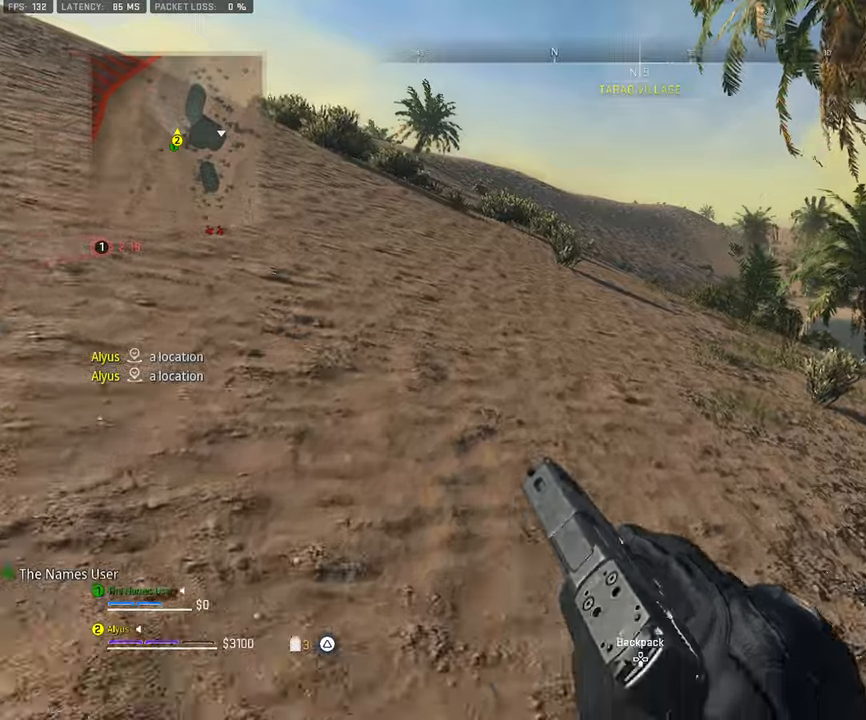
{"buttons": [], "left_stick": "left", "right_stick": "center", "events": [[100, "right_stick", "right"], [250, "CROSS", "down"], [284, "L3", "up"], [350, "left_stick", "left"], [367, "CROSS", "up"], [434, "right_stick", "center"]]}
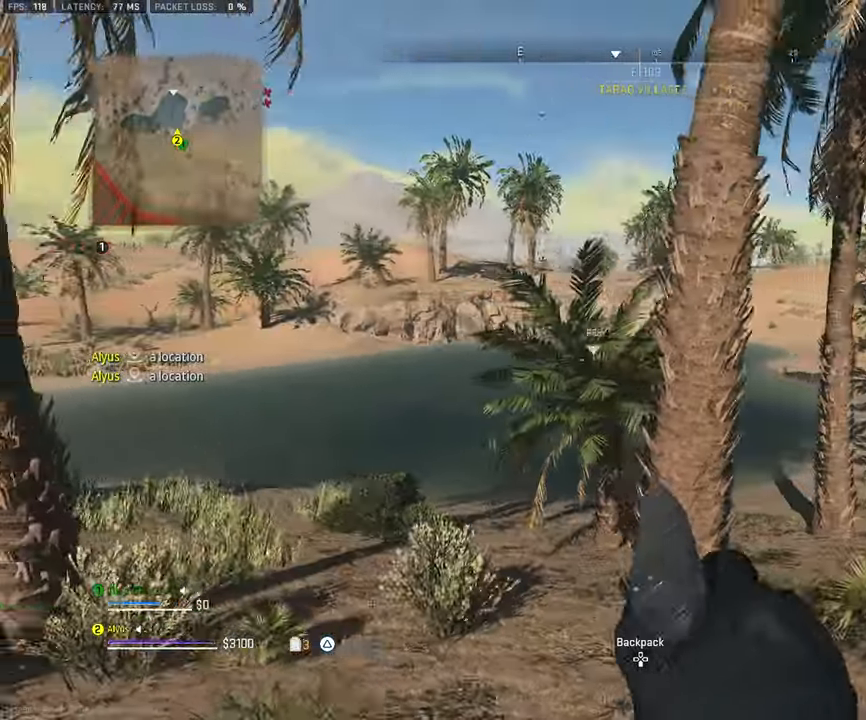
{"buttons": ["L3"], "left_stick": "up-left", "right_stick": "left", "events": [[300, "right_stick", "left"], [417, "left_stick", "up-left"], [484, "L3", "down"]]}
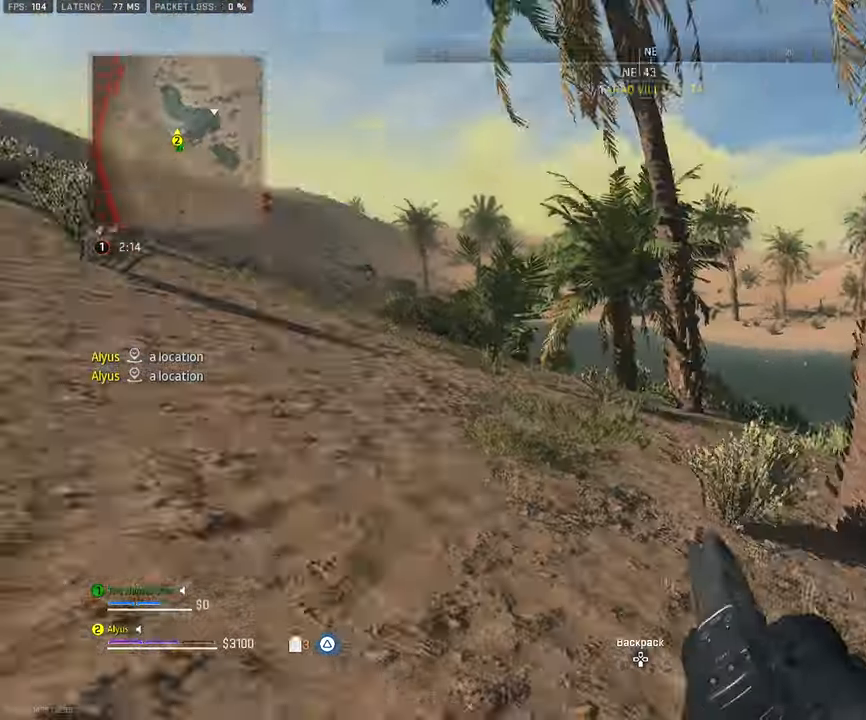
{"buttons": ["L3"], "left_stick": "up-left", "right_stick": "center", "events": [[100, "right_stick", "center"]]}
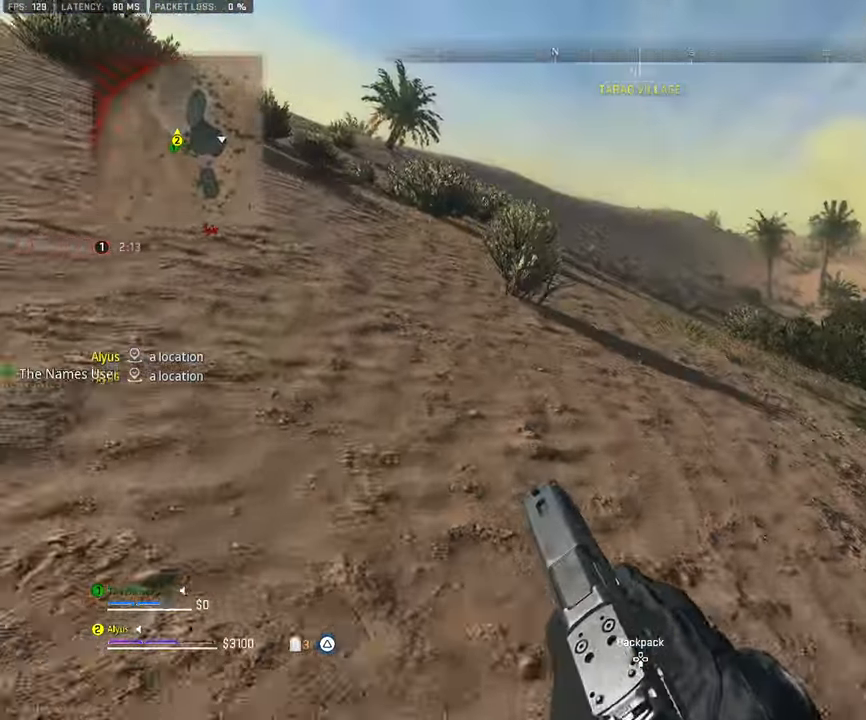
{"buttons": [], "left_stick": "down-left", "right_stick": "center", "events": [[84, "right_stick", "right"], [267, "CROSS", "down"], [267, "L3", "up"], [384, "CROSS", "up"], [400, "left_stick", "down-left"], [417, "right_stick", "center"]]}
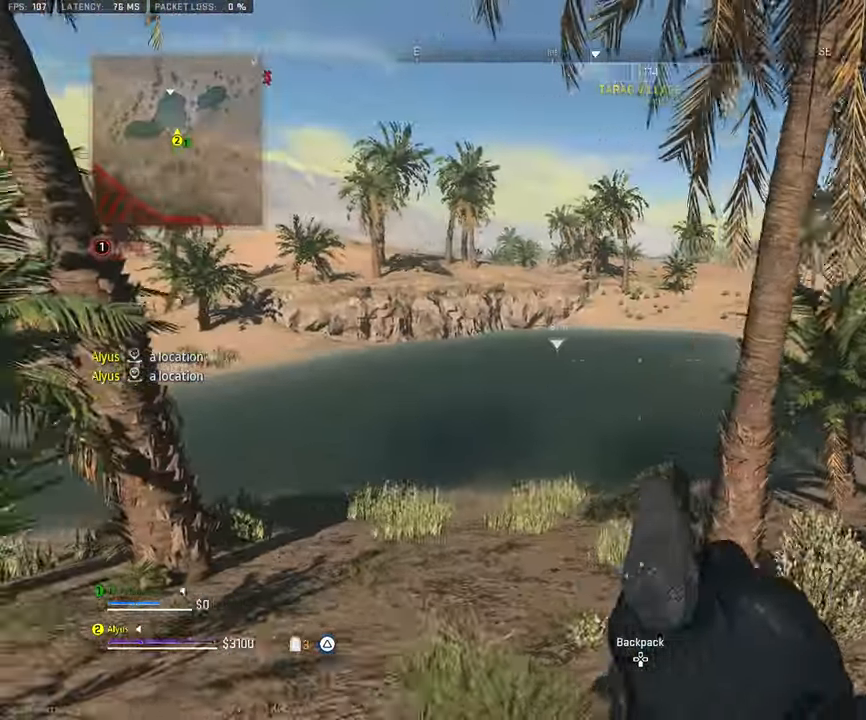
{"buttons": [], "left_stick": "up-left", "right_stick": "left", "events": [[350, "right_stick", "left"], [500, "left_stick", "up-left"]]}
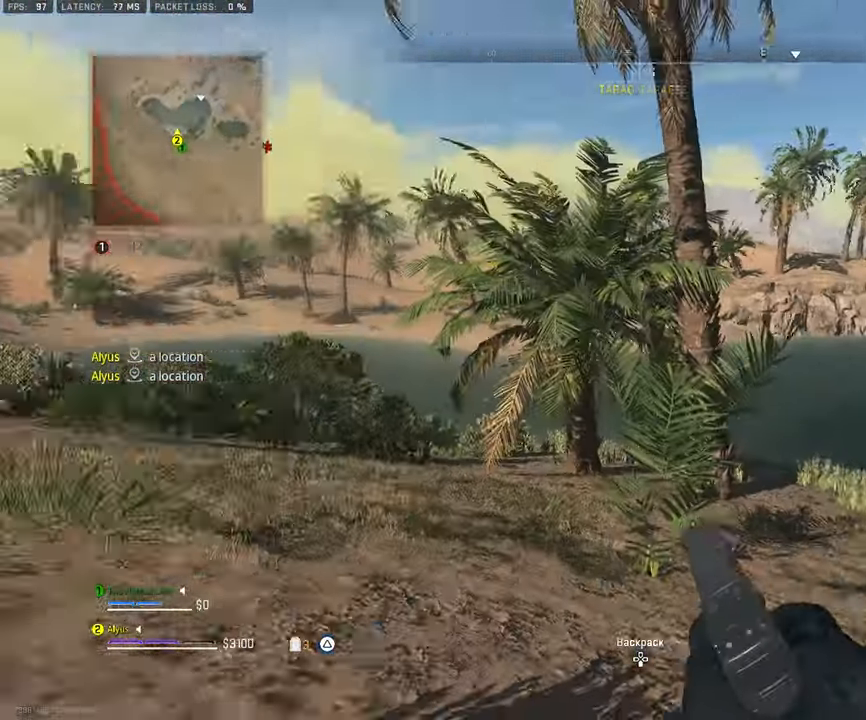
{"buttons": ["L3"], "left_stick": "up-left", "right_stick": "right", "events": [[100, "L3", "down"], [150, "right_stick", "center"], [484, "right_stick", "right"]]}